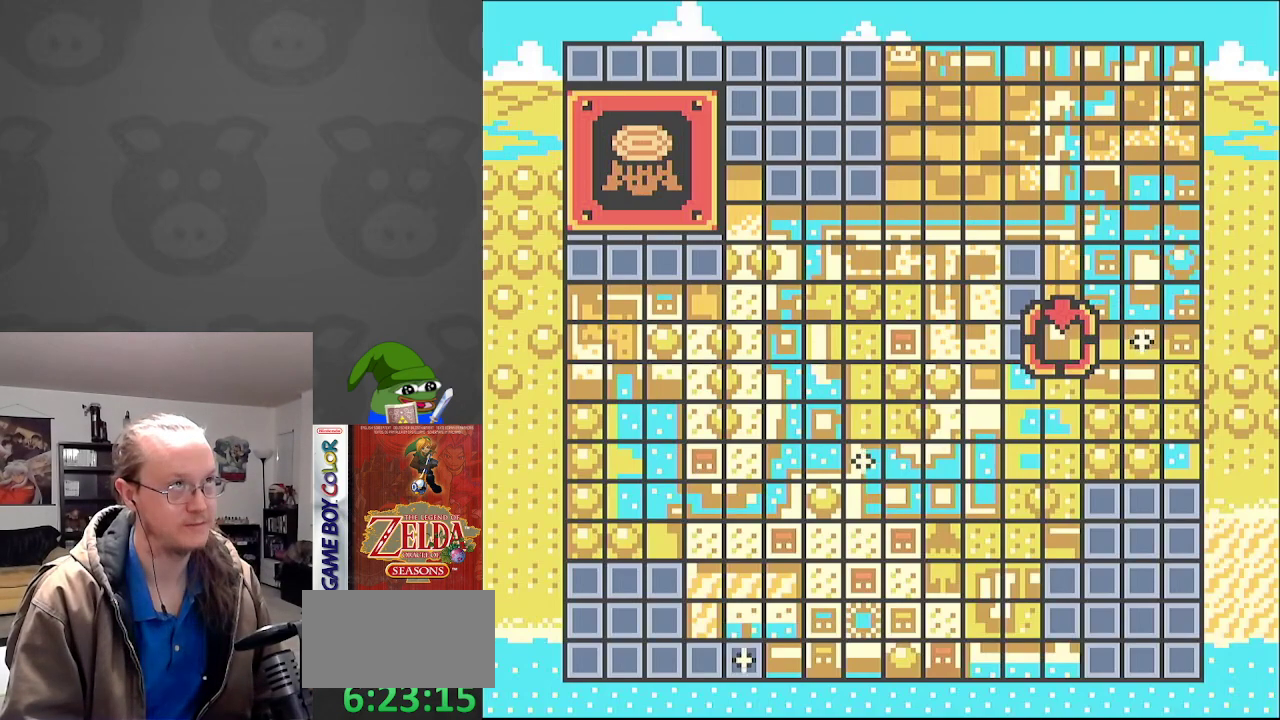
Gameplay with a controller (Nintendo layout); each line is a JSON object with the inputs held at the frame after it. "events" lists button and stick changes between this image and that frame as [ms after this image, input, new state], when the widget could be followed in between. Not read: L3 R3.
{"buttons": ["SELECT"], "events": [[367, "SELECT", "down"]]}
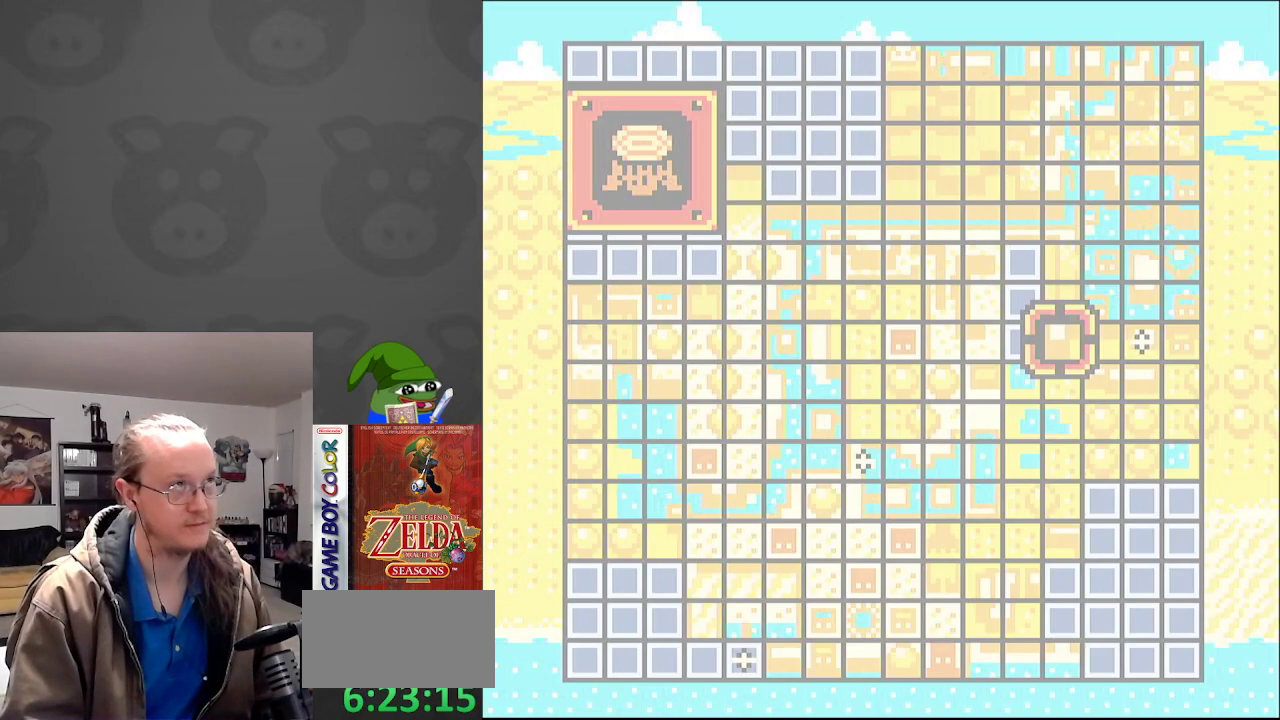
{"buttons": [], "events": [[17, "SELECT", "up"]]}
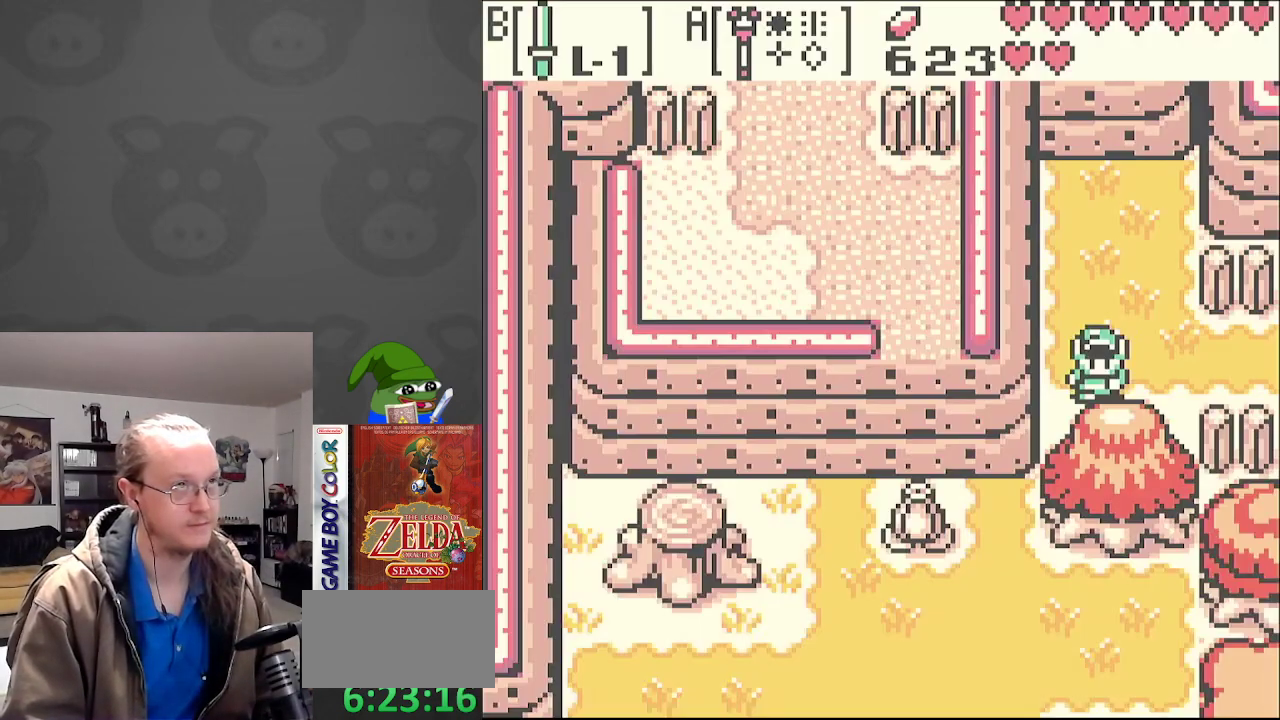
{"buttons": [], "events": [[50, "START", "down"], [200, "START", "up"]]}
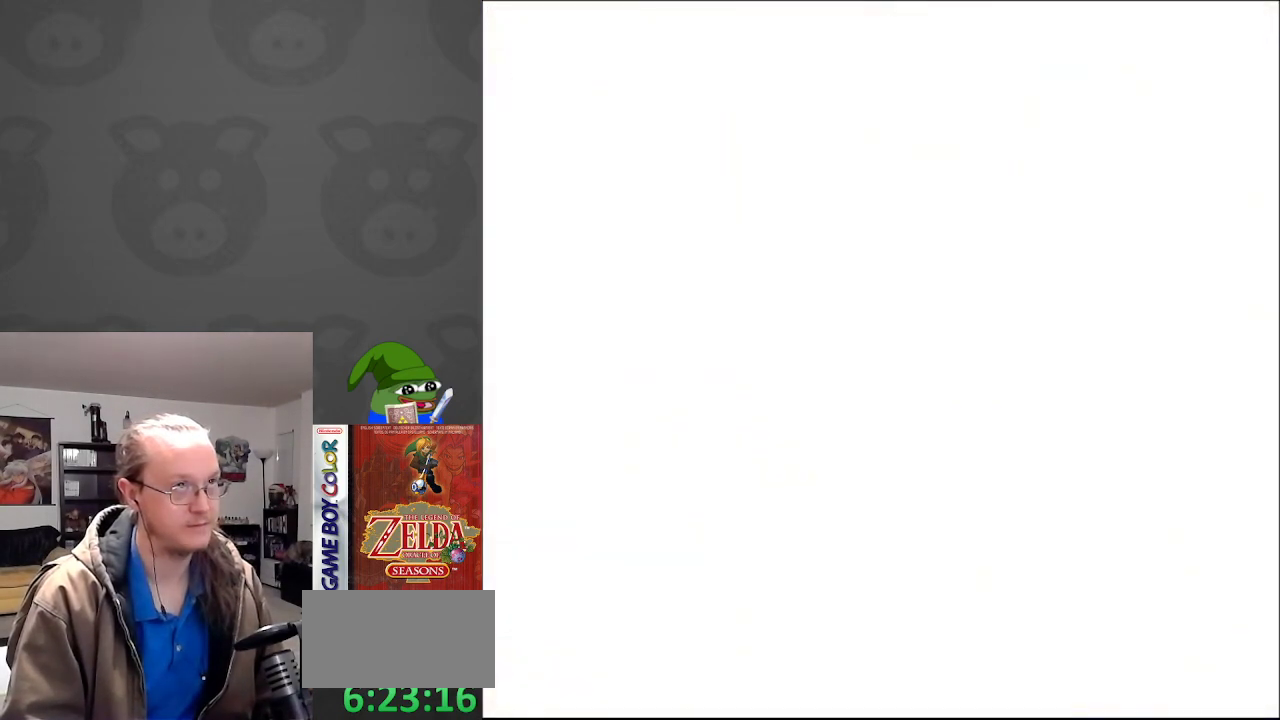
{"buttons": [], "events": []}
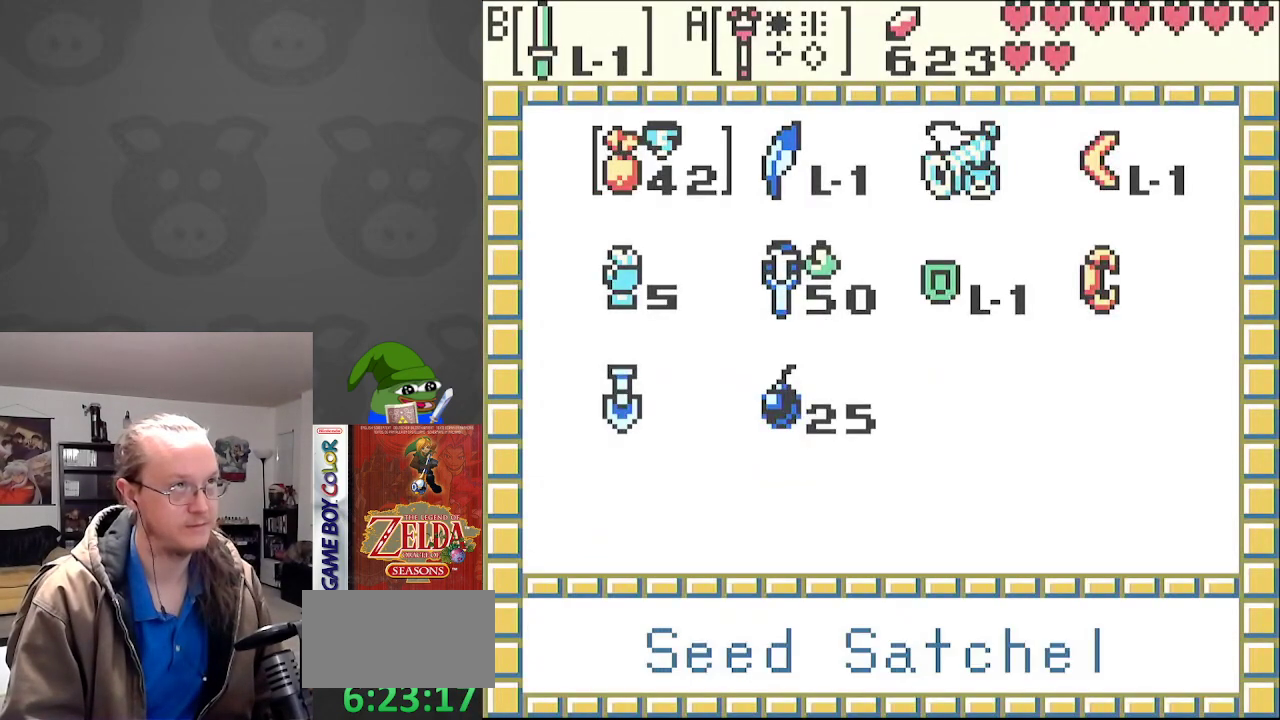
{"buttons": [], "events": [[317, "DPAD_DOWN", "down"], [350, "DPAD_DOWN", "up"]]}
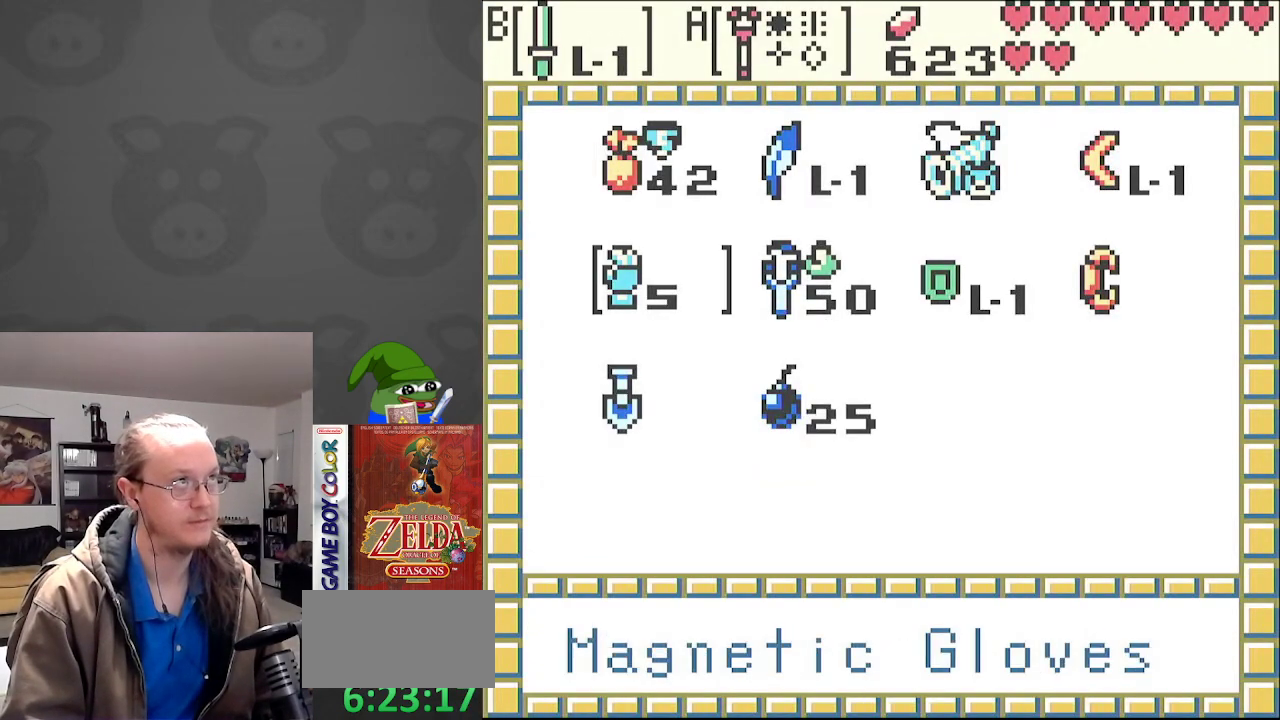
{"buttons": [], "events": [[133, "DPAD_UP", "down"], [217, "DPAD_UP", "up"], [233, "A", "down"], [367, "A", "up"]]}
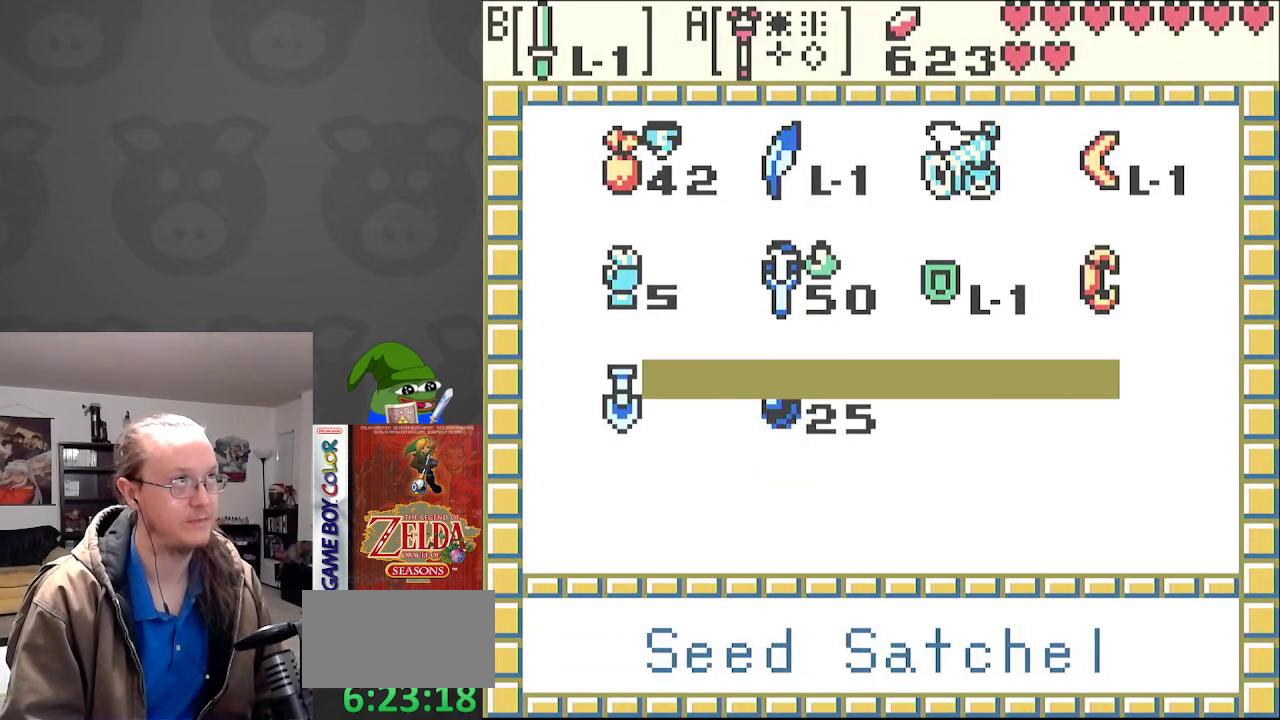
{"buttons": ["START"], "events": [[167, "A", "down"], [283, "A", "up"], [467, "START", "down"]]}
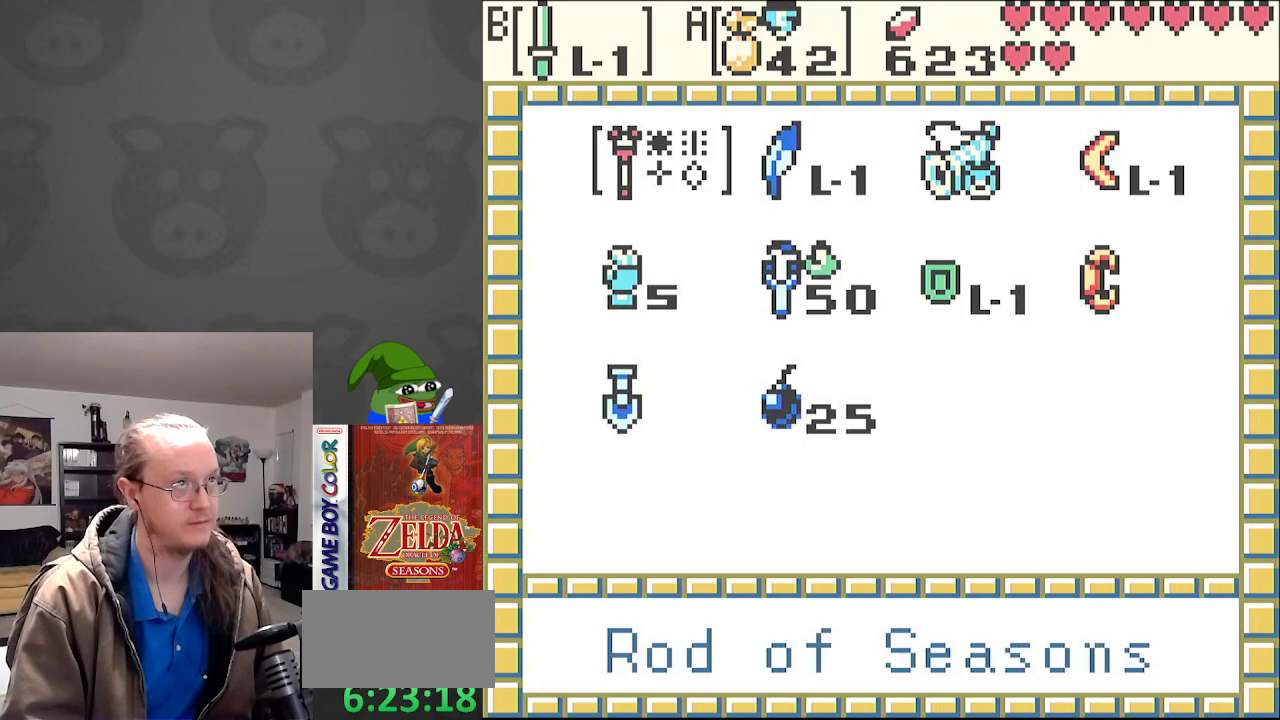
{"buttons": [], "events": [[67, "START", "up"]]}
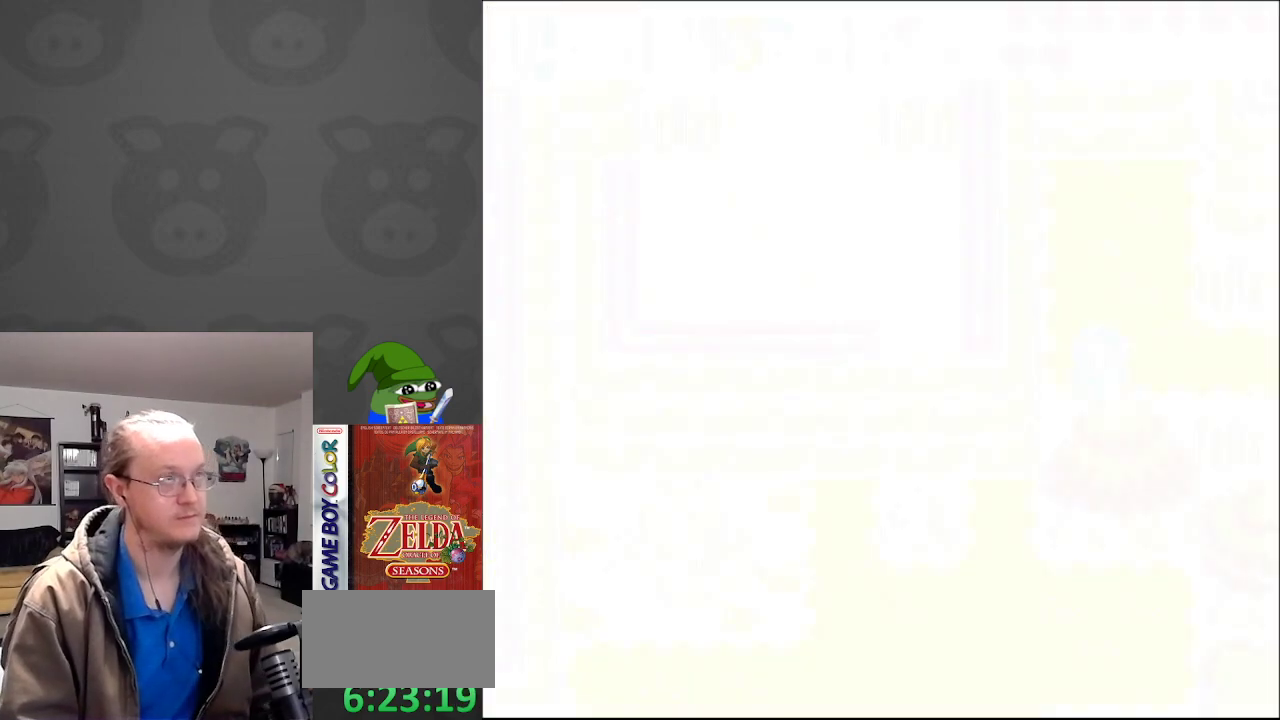
{"buttons": [], "events": [[200, "A", "down"], [283, "A", "up"]]}
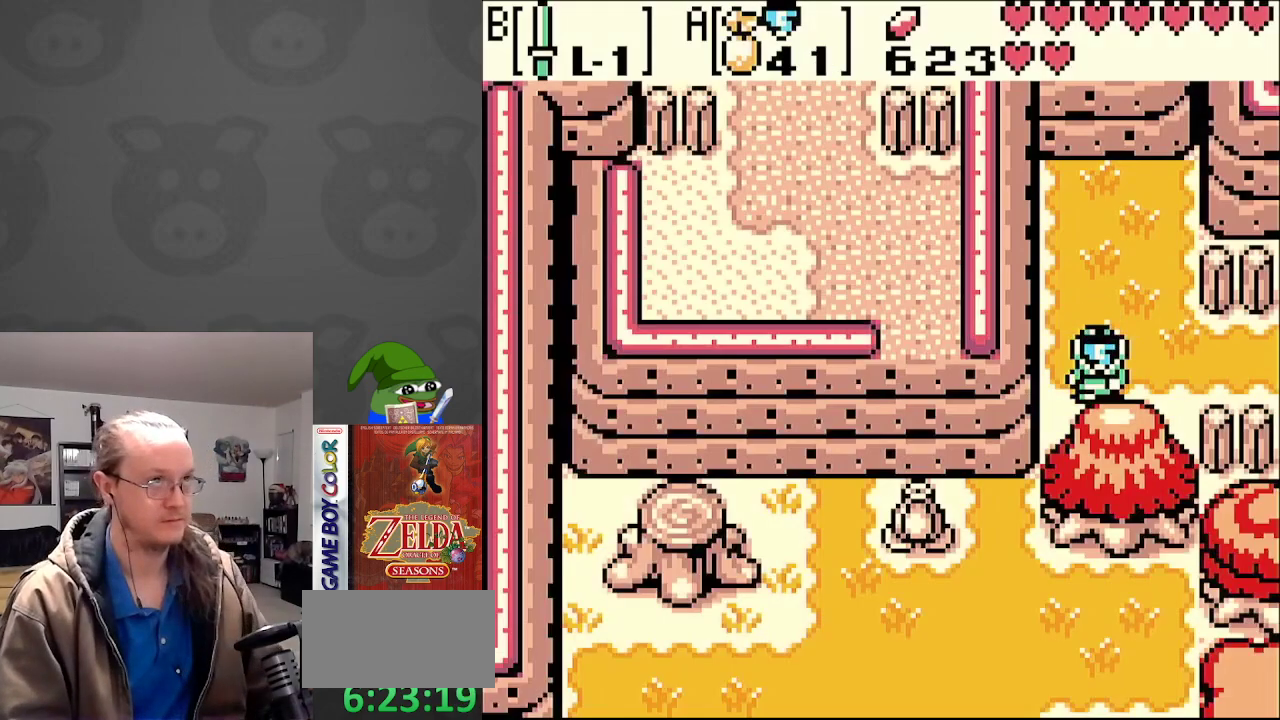
{"buttons": [], "events": []}
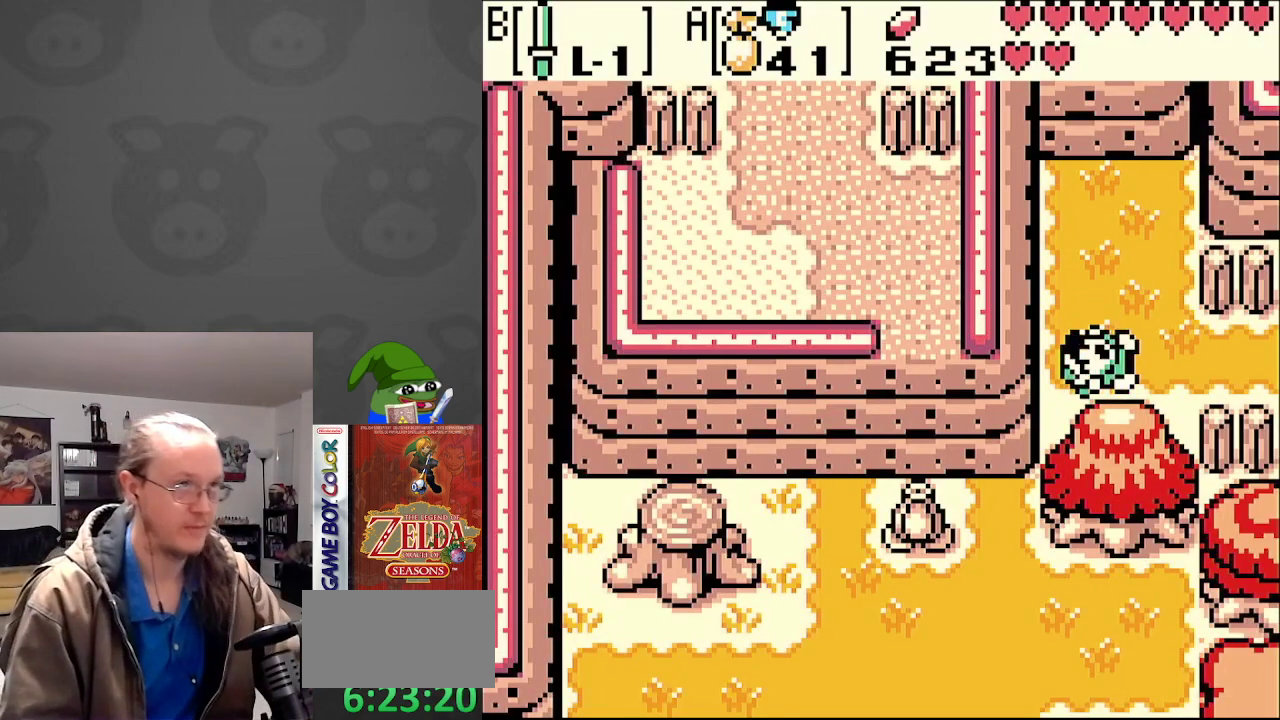
{"buttons": [], "events": []}
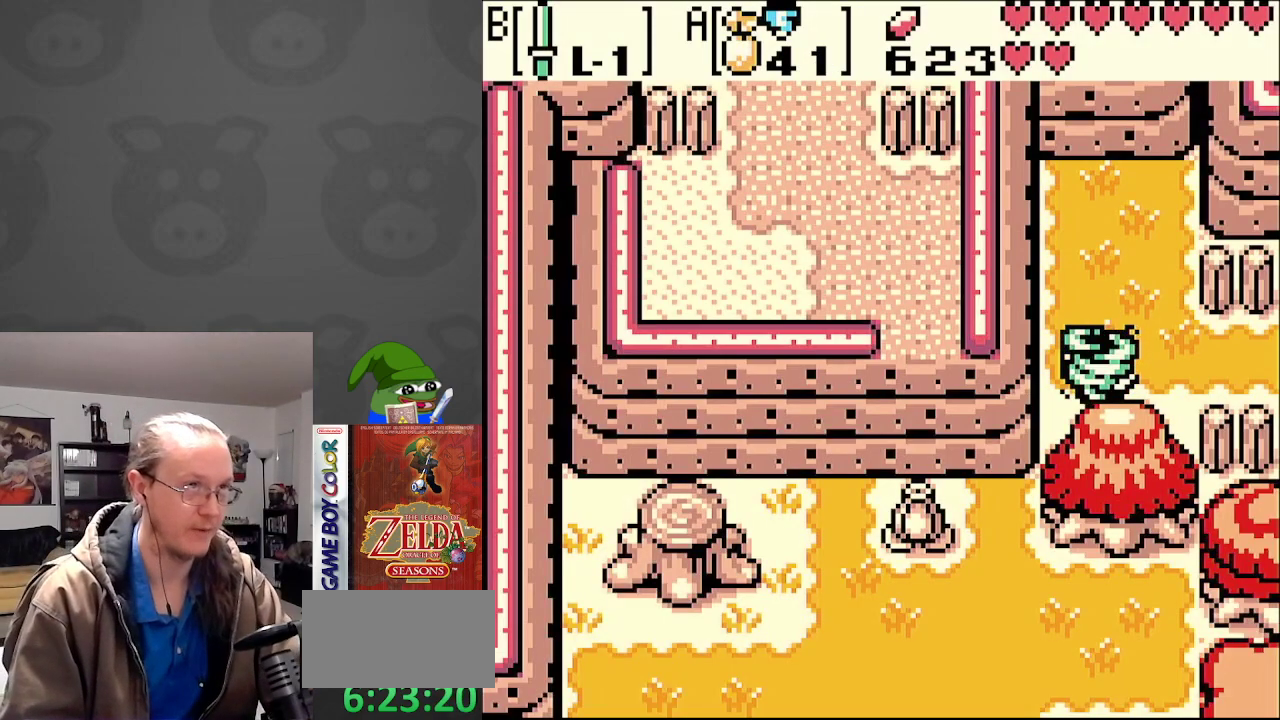
{"buttons": [], "events": []}
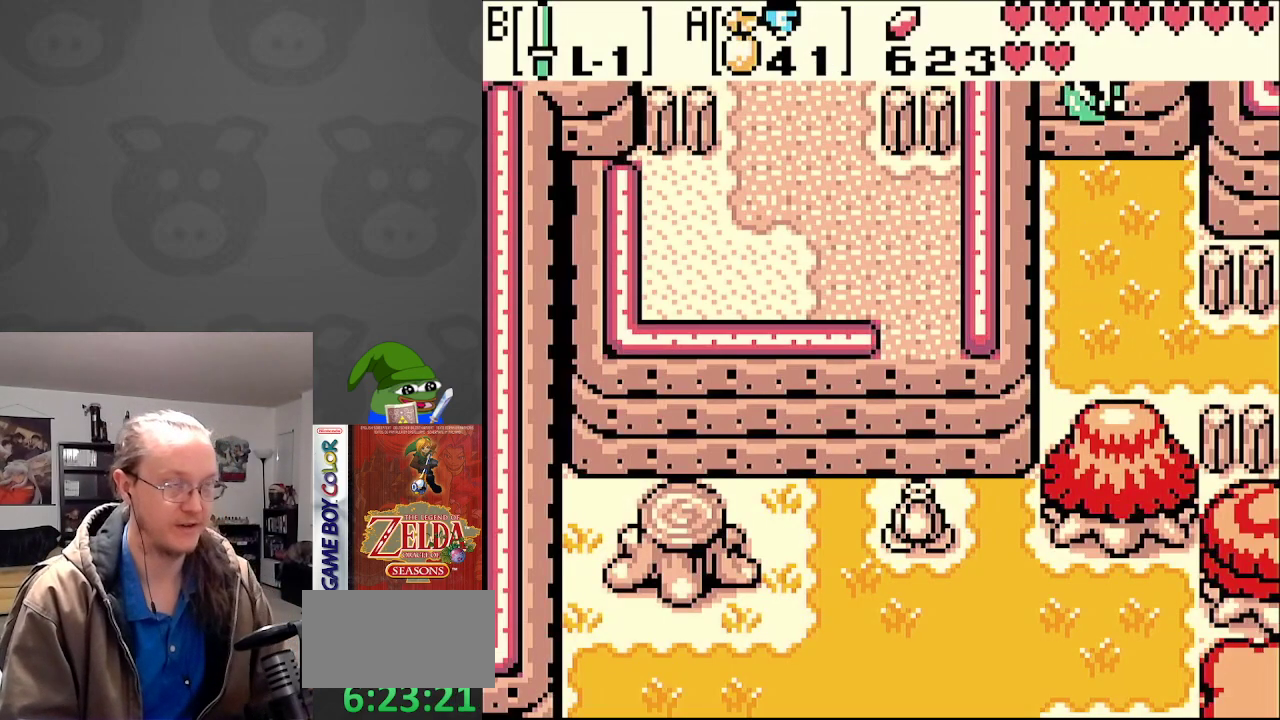
{"buttons": [], "events": []}
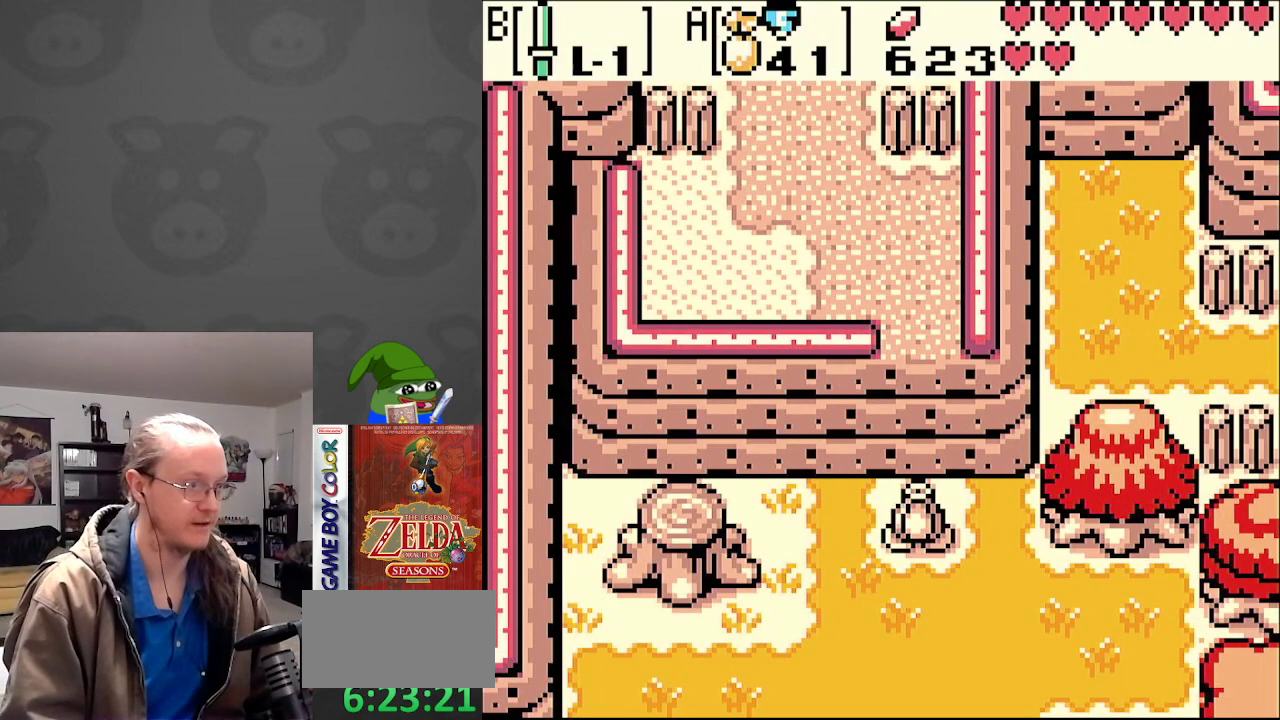
{"buttons": [], "events": []}
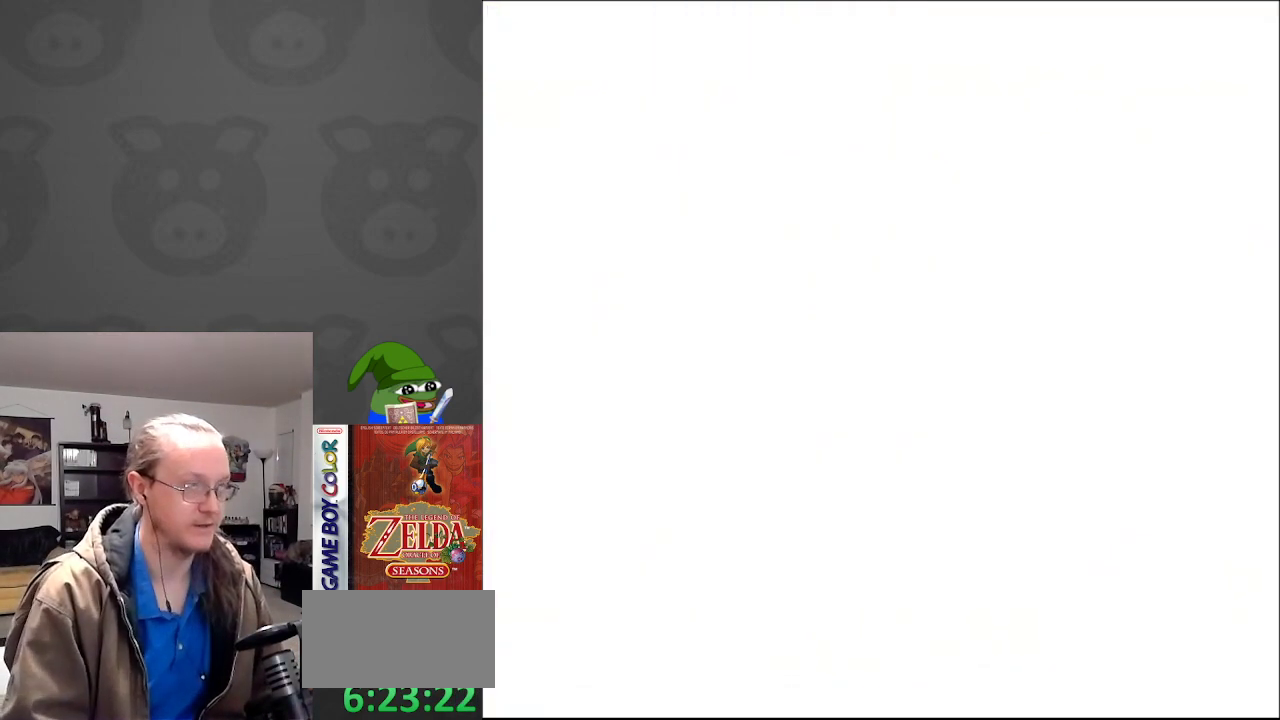
{"buttons": [], "events": []}
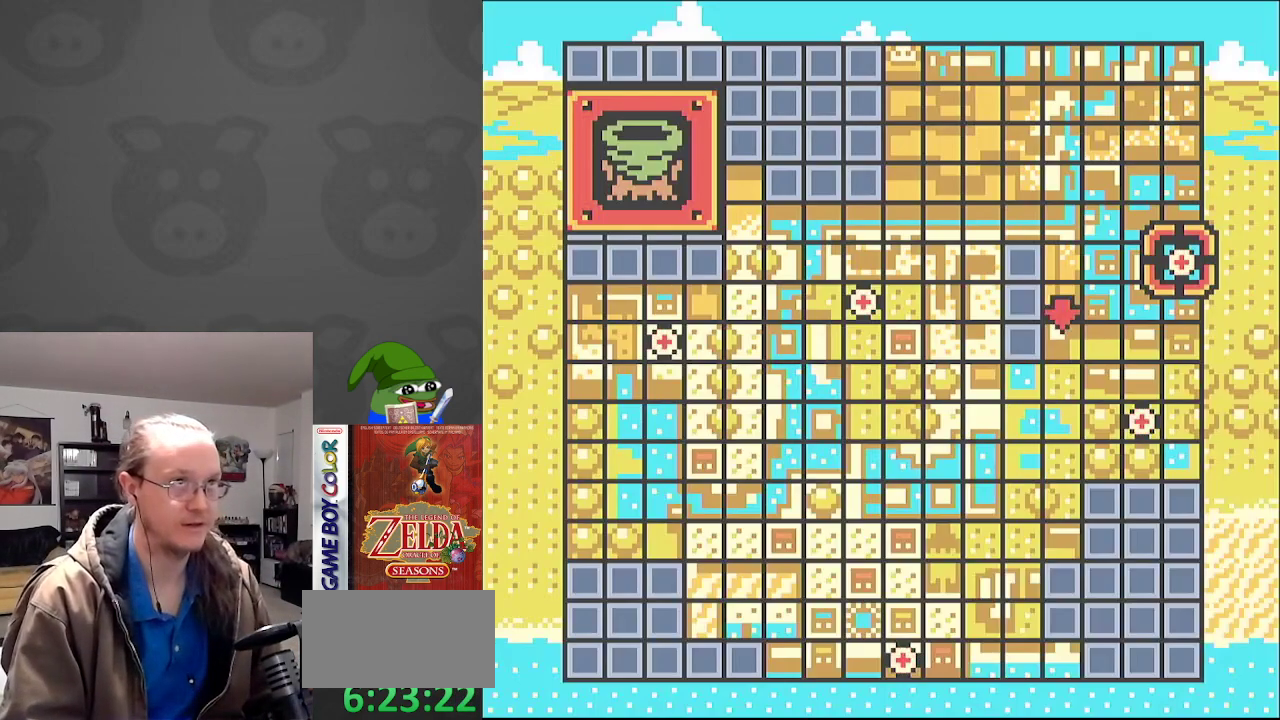
{"buttons": [], "events": [[83, "A", "down"], [183, "A", "up"]]}
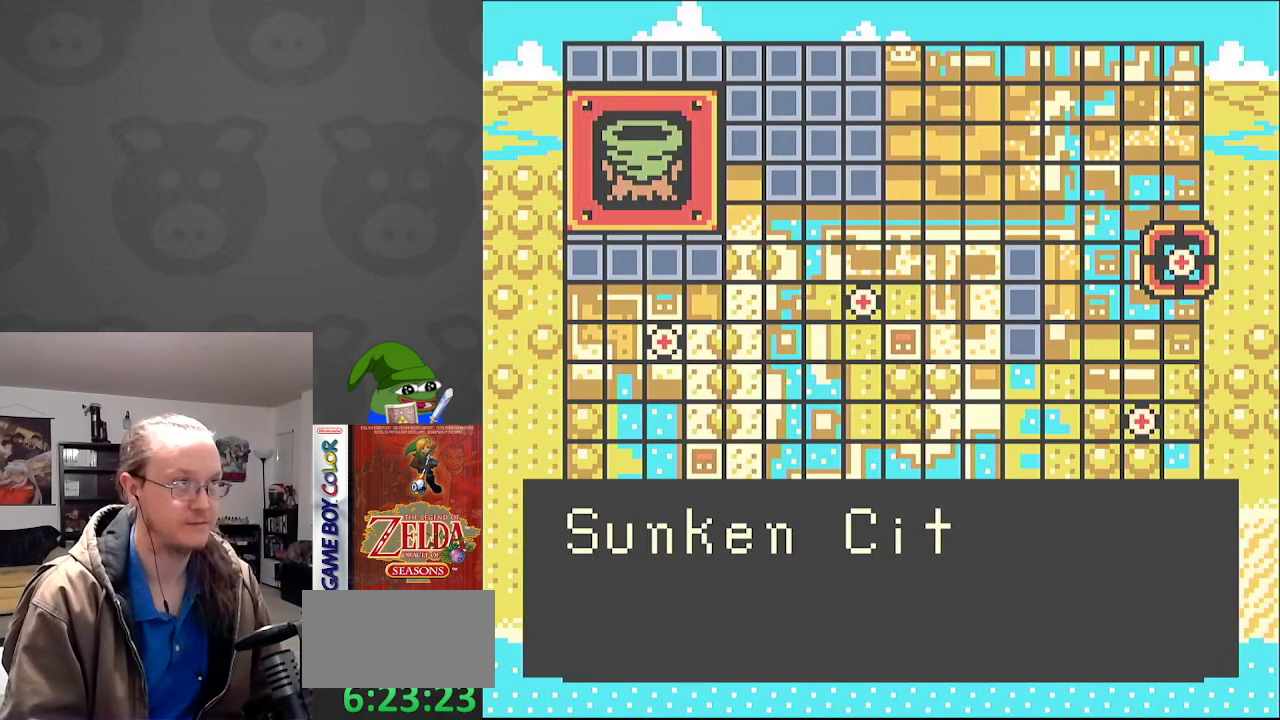
{"buttons": [], "events": [[17, "A", "down"], [117, "A", "up"], [200, "A", "down"], [283, "A", "up"], [367, "A", "down"], [433, "A", "up"]]}
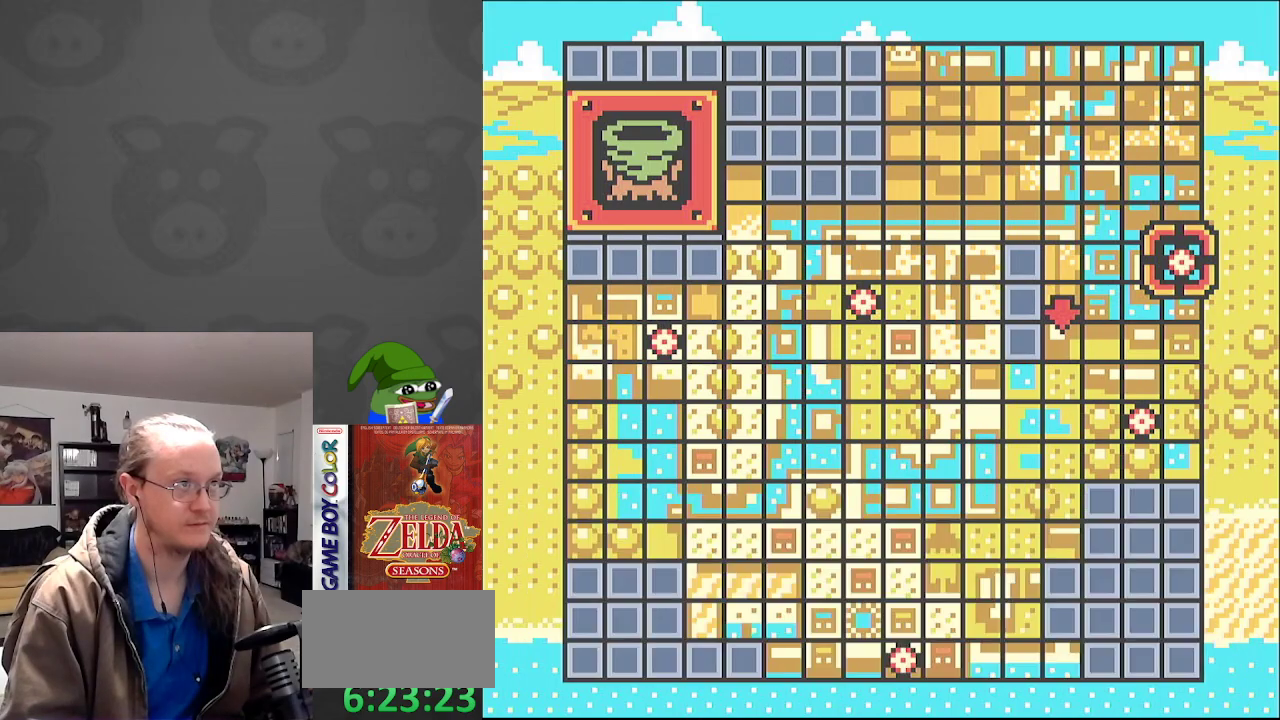
{"buttons": [], "events": []}
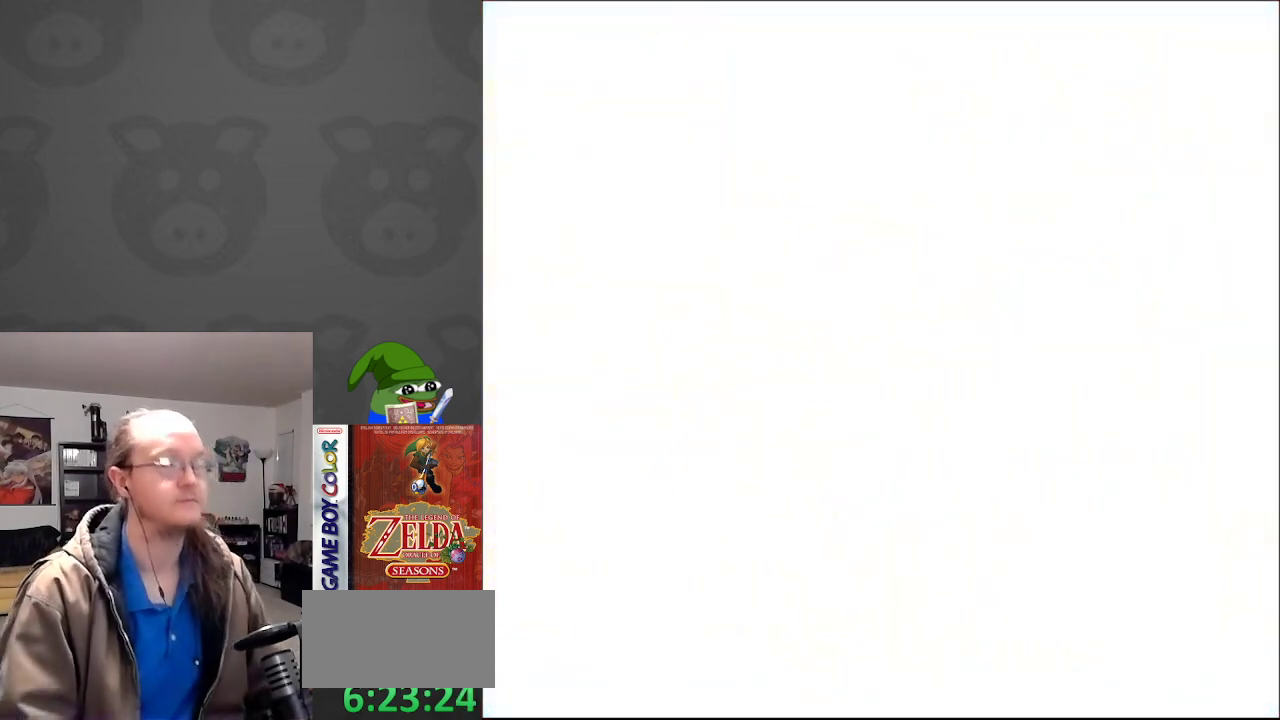
{"buttons": [], "events": []}
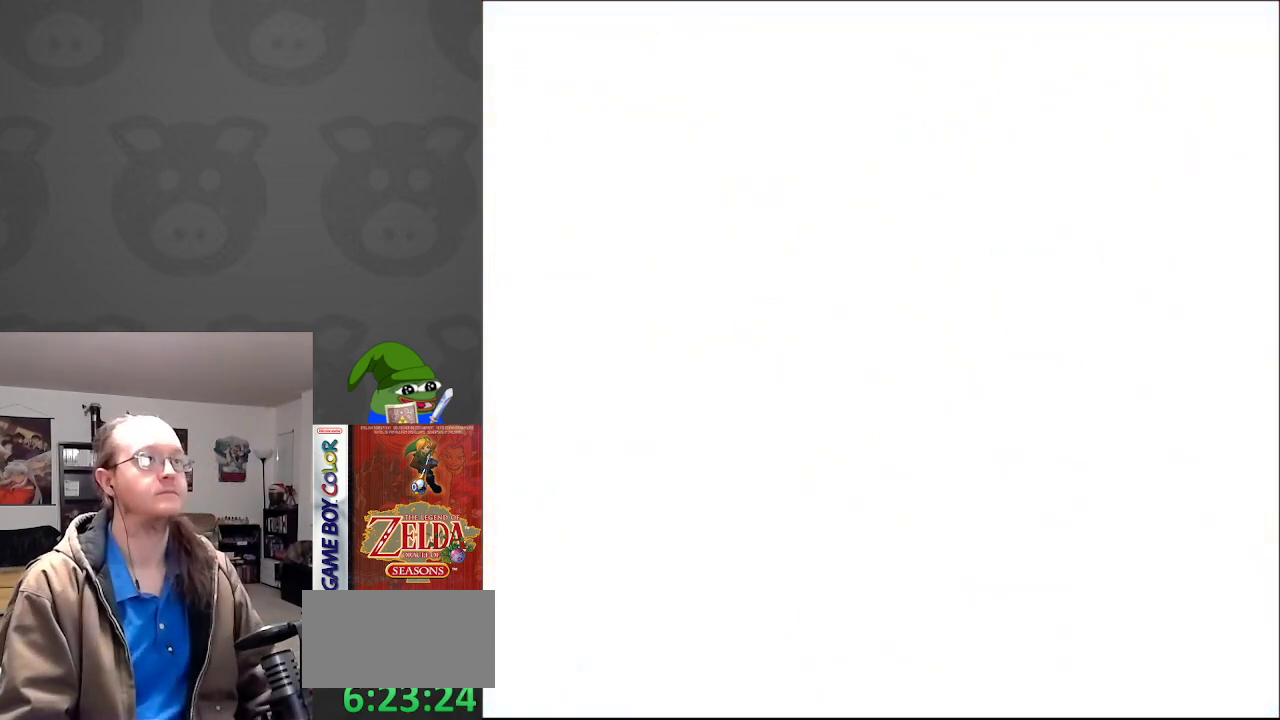
{"buttons": [], "events": []}
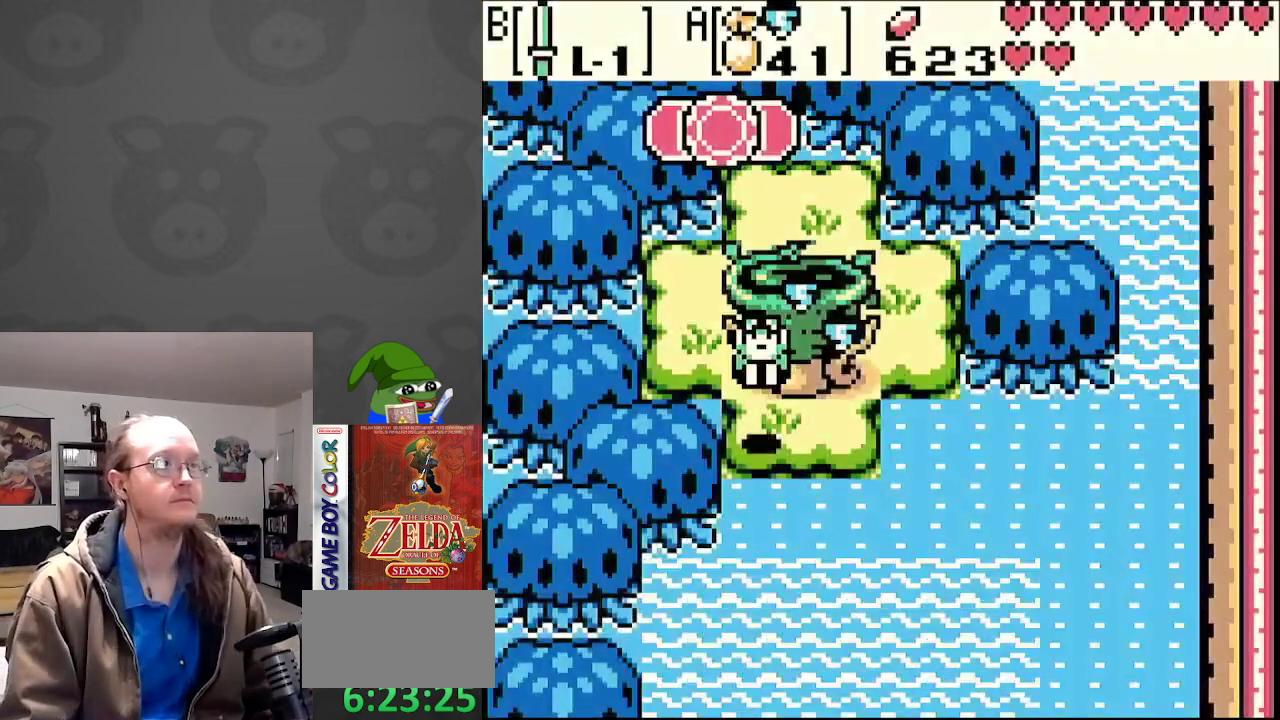
{"buttons": ["DPAD_RIGHT"], "events": [[17, "DPAD_DOWN", "down"], [167, "DPAD_RIGHT", "down"], [200, "DPAD_DOWN", "up"], [233, "DPAD_UP", "down"], [267, "DPAD_RIGHT", "up"], [400, "DPAD_RIGHT", "down"], [417, "DPAD_UP", "up"]]}
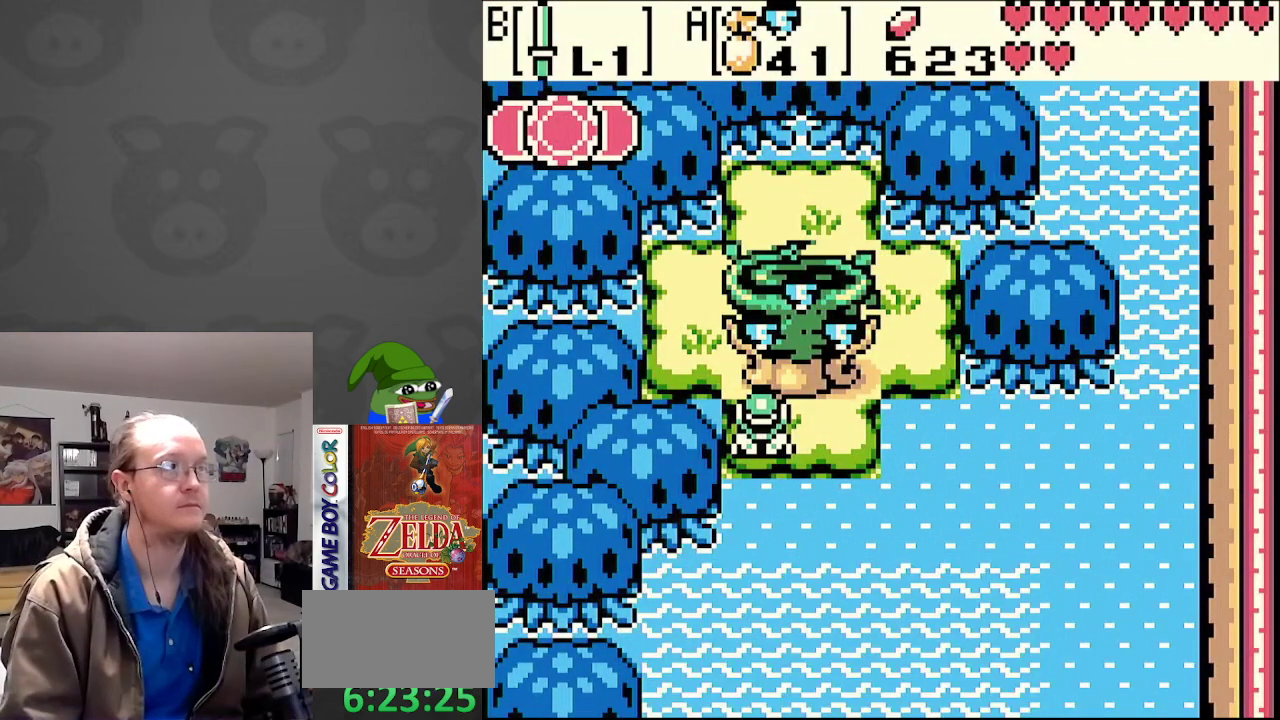
{"buttons": [], "events": [[50, "DPAD_UP", "down"], [83, "DPAD_RIGHT", "up"], [250, "B", "down"], [367, "B", "up"], [417, "DPAD_UP", "up"]]}
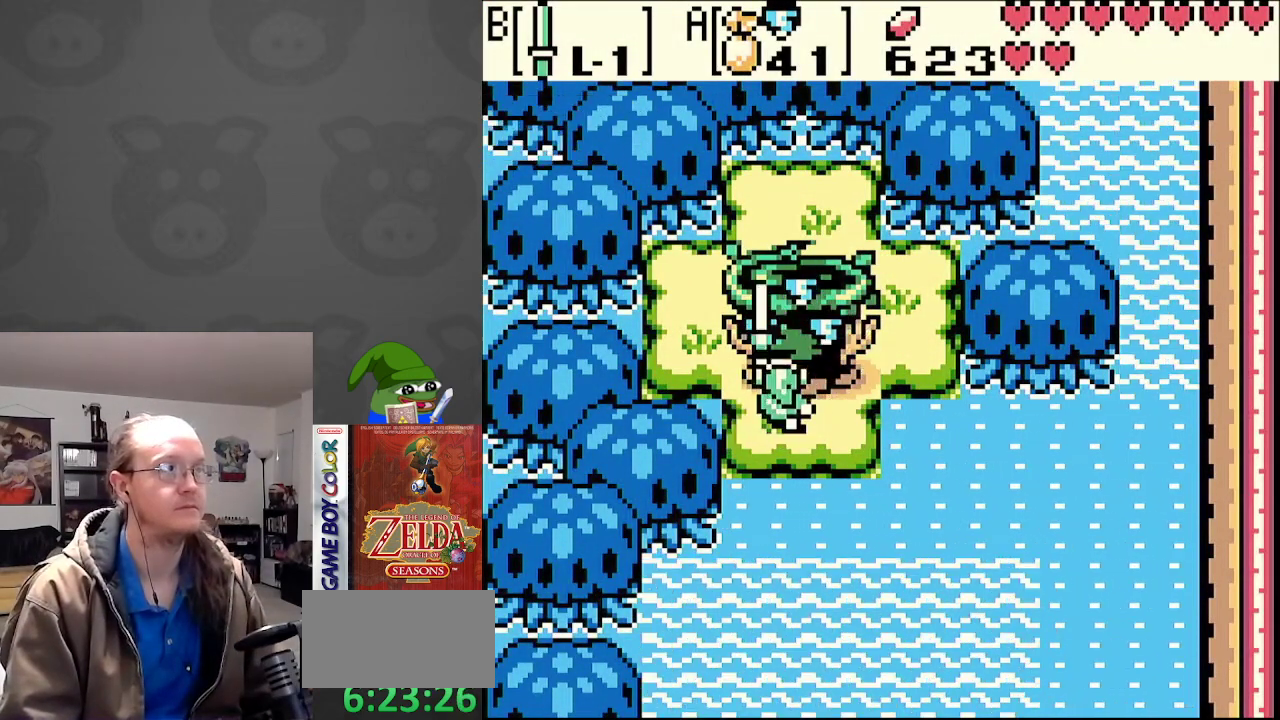
{"buttons": ["DPAD_RIGHT"], "events": [[217, "DPAD_RIGHT", "down"]]}
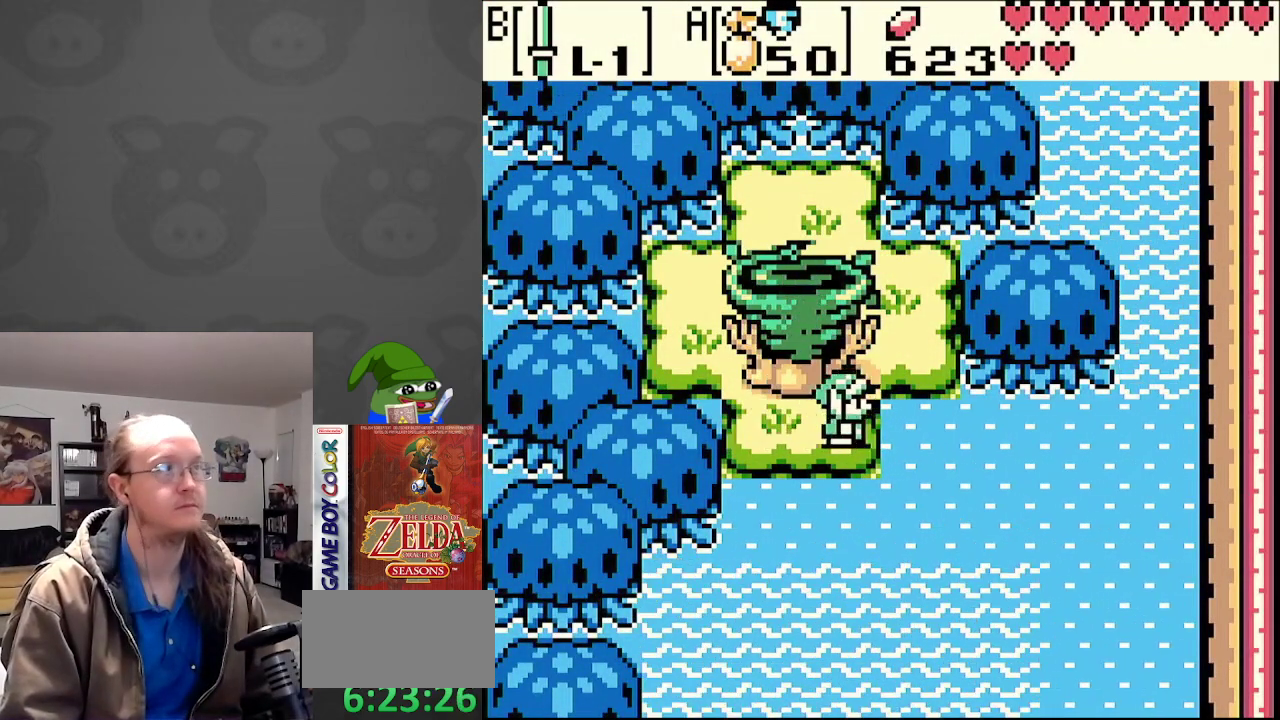
{"buttons": ["DPAD_RIGHT"], "events": [[17, "DPAD_DOWN", "down"], [450, "DPAD_DOWN", "up"]]}
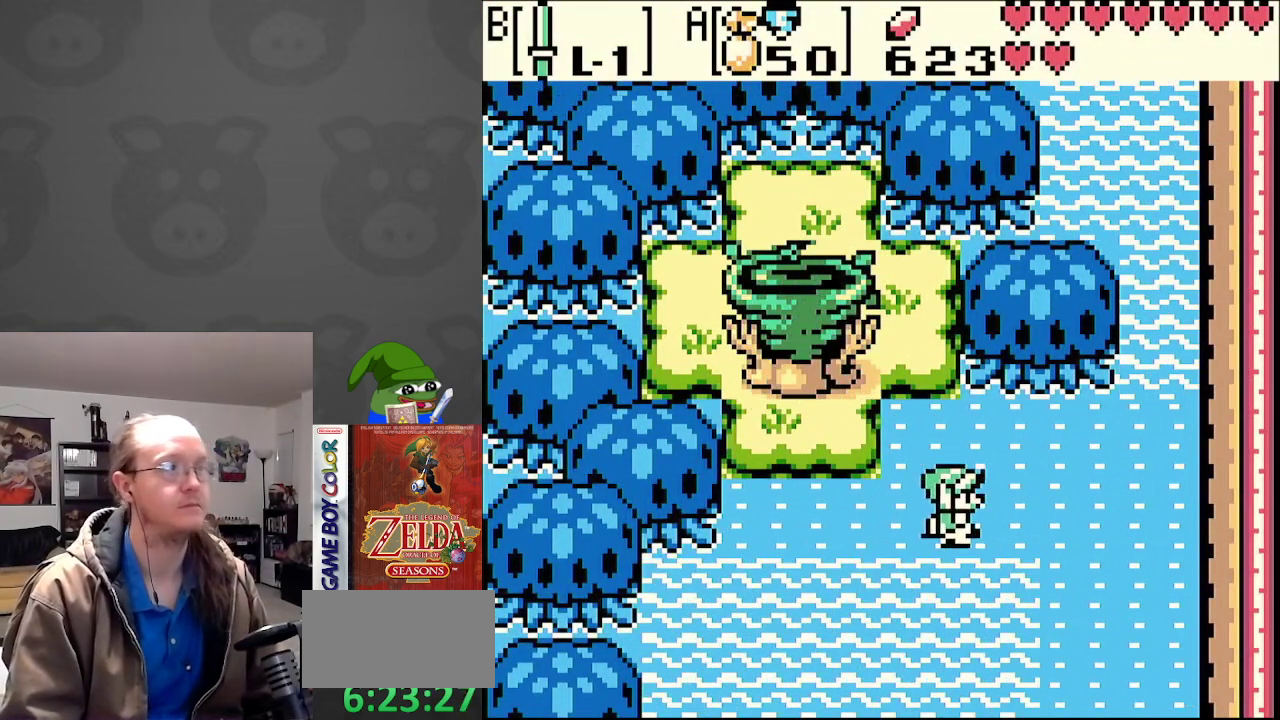
{"buttons": ["DPAD_DOWN"], "events": [[300, "DPAD_DOWN", "down"], [350, "DPAD_RIGHT", "up"]]}
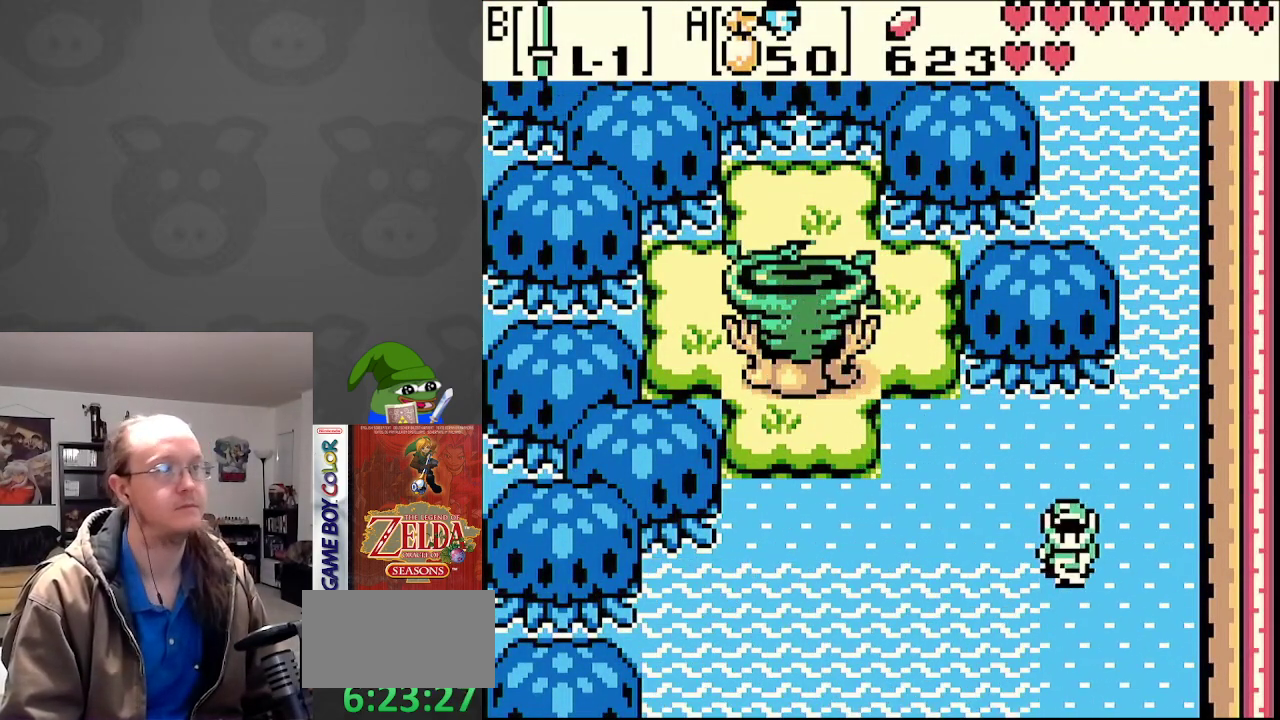
{"buttons": ["DPAD_DOWN"], "events": []}
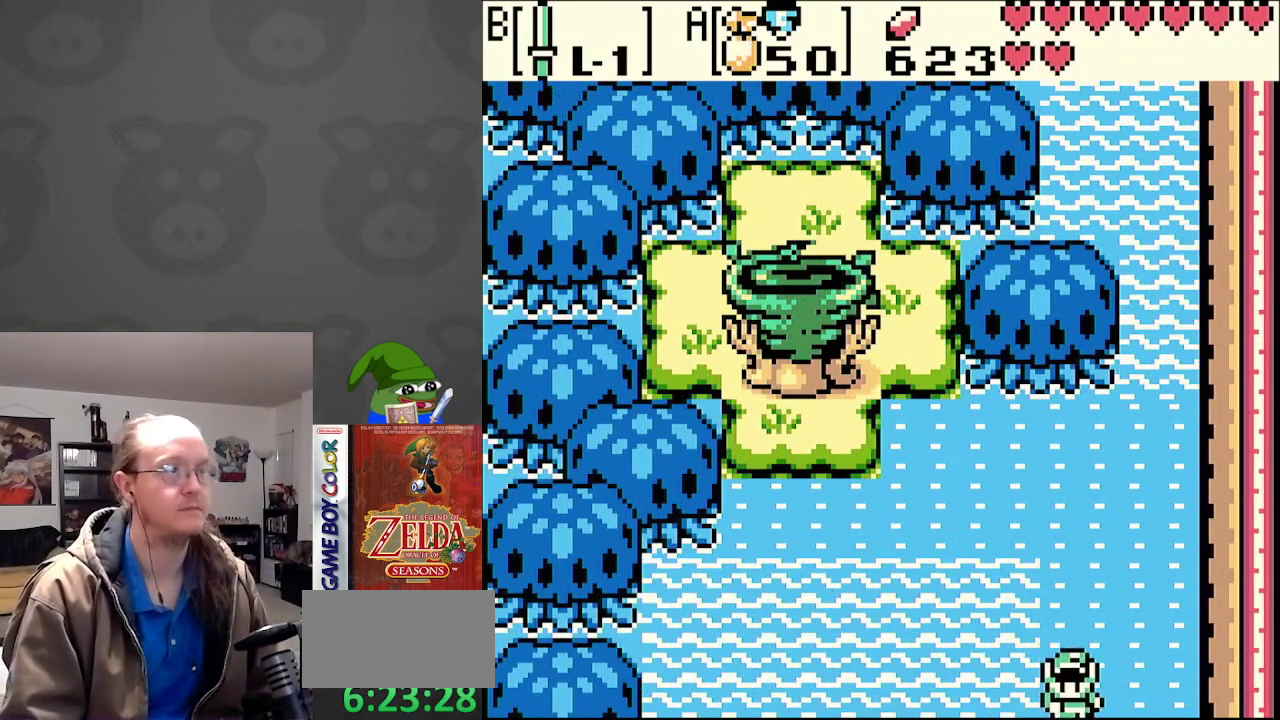
{"buttons": ["DPAD_DOWN"], "events": []}
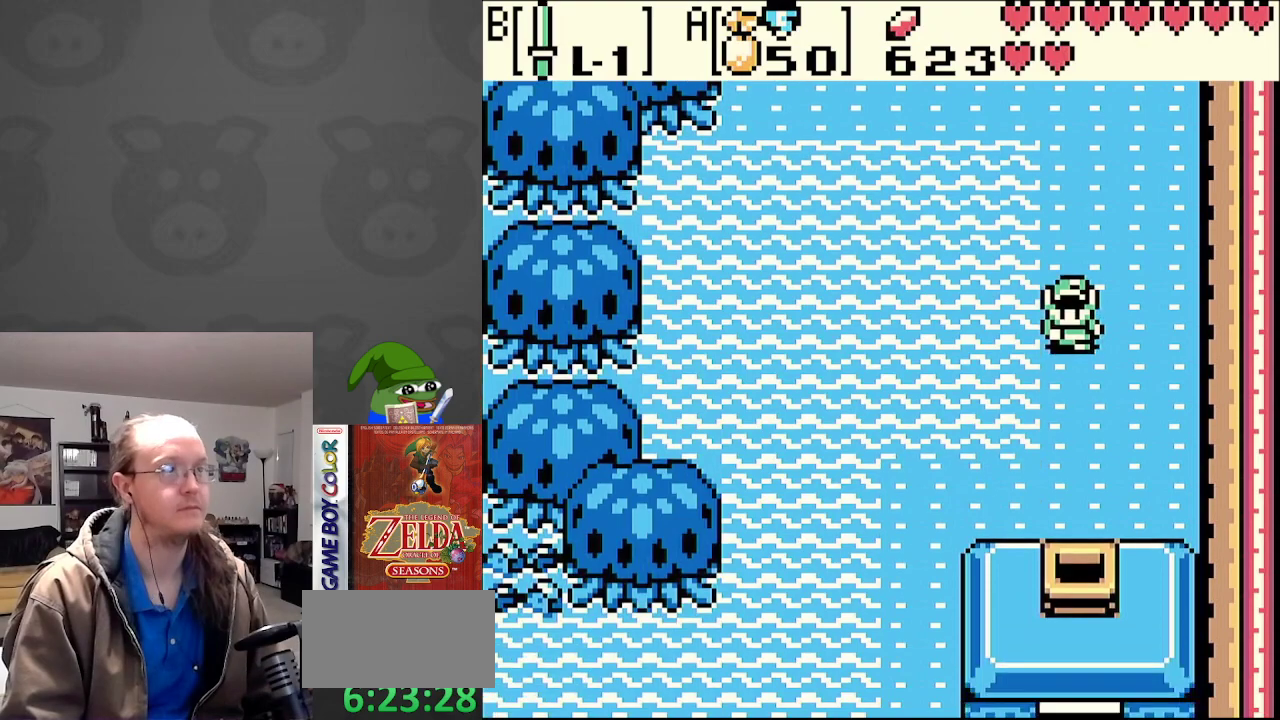
{"buttons": ["DPAD_DOWN"], "events": []}
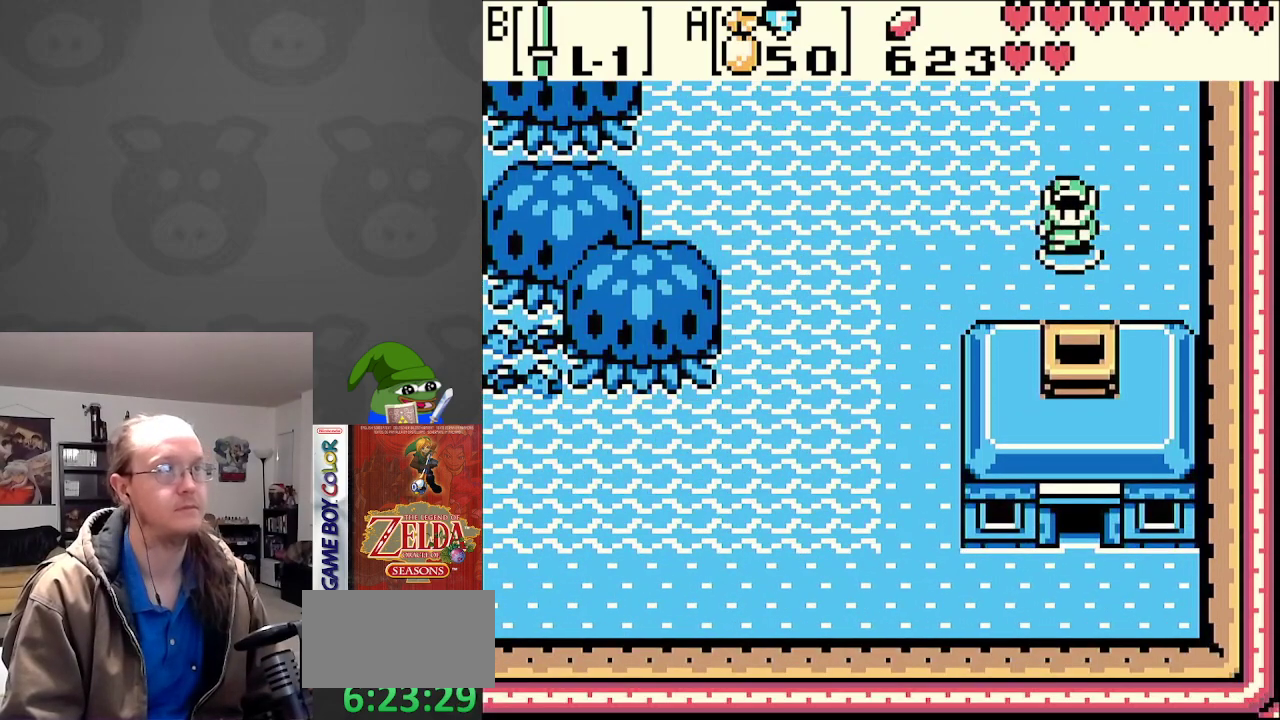
{"buttons": ["DPAD_LEFT"], "events": [[83, "DPAD_LEFT", "down"], [200, "DPAD_DOWN", "up"]]}
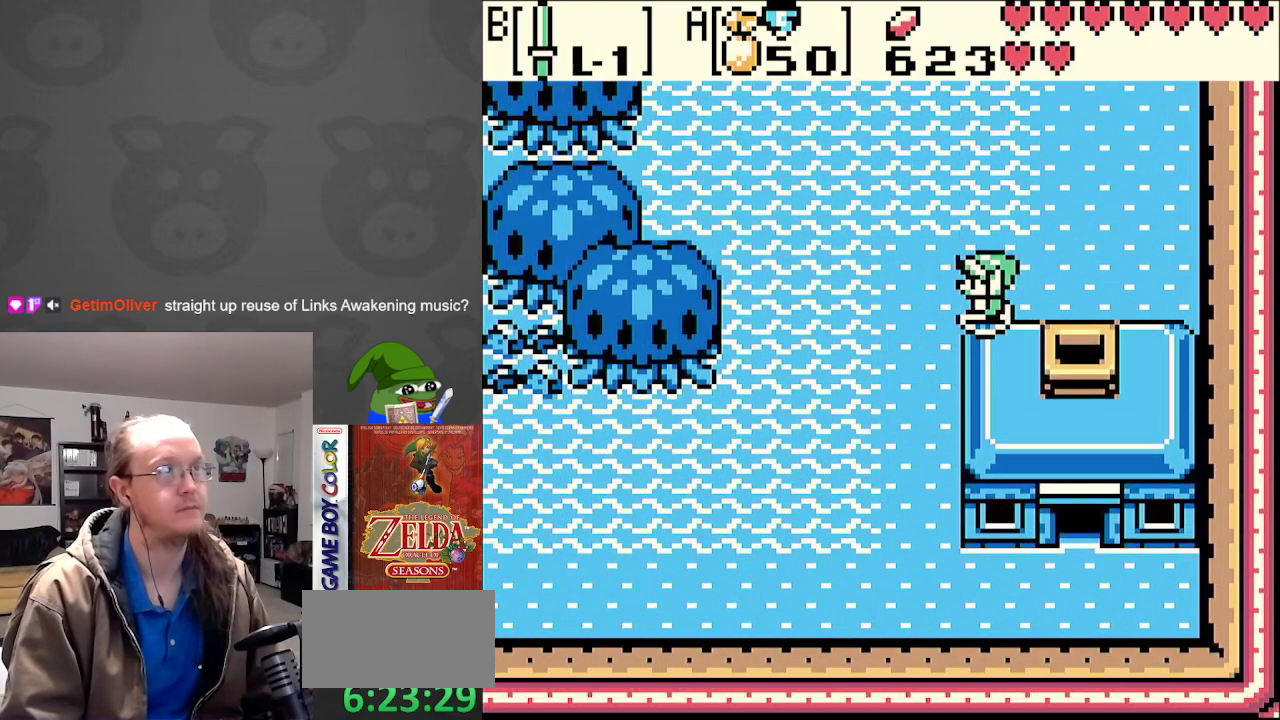
{"buttons": ["DPAD_DOWN"], "events": [[50, "DPAD_DOWN", "down"], [167, "DPAD_LEFT", "up"]]}